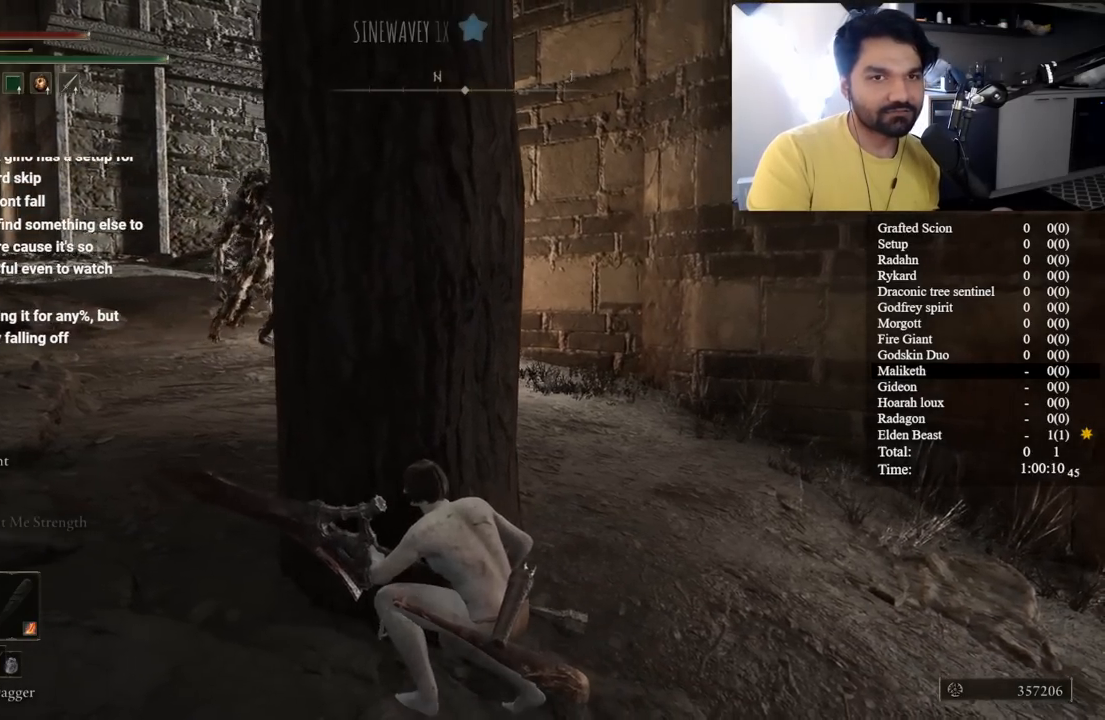
Gameplay with a controller (Xbox layout); each line is a JSON object with the inputs held at the frame after it (dt_ms = milliseconds from this image to that frame). "button_events" lists button changes between this image and that frame as [ms after this image, input, new state], when the widget could be followed in between (sticks are given only as held states). This document gives stick clicks only as held states, not as events. Not read: L1 L2 R1 R2.
{"dt_ms": 1000, "buttons": [], "left_stick": "left", "right_stick": "right", "button_events": []}
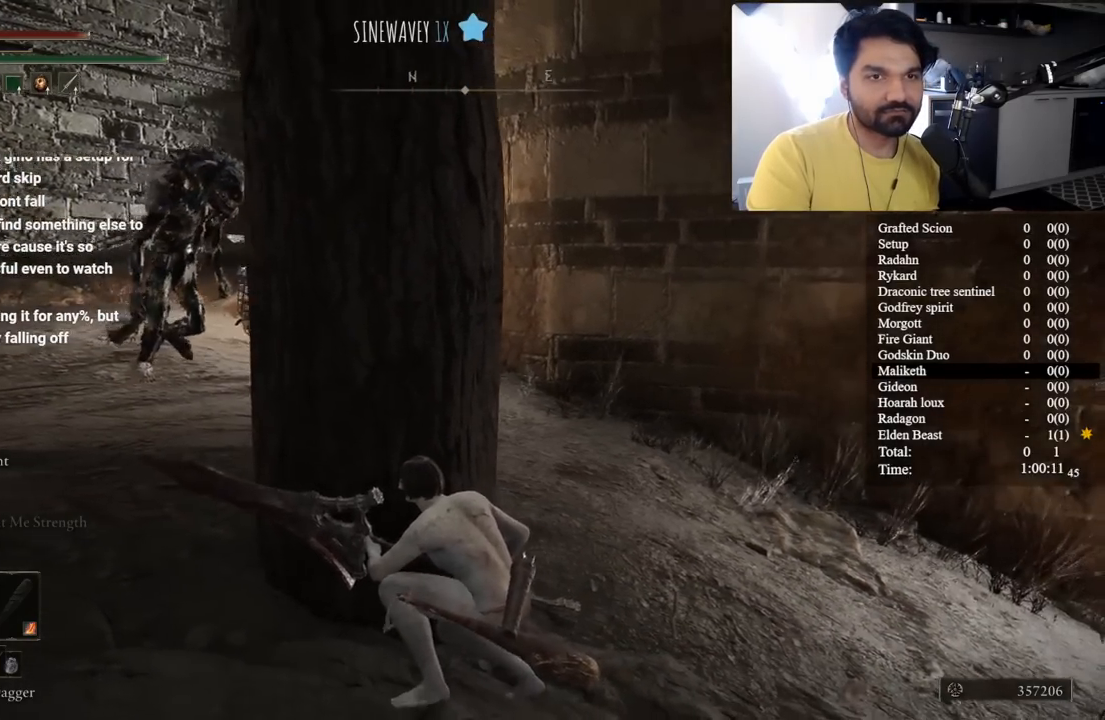
{"dt_ms": 500, "buttons": [], "left_stick": "center", "right_stick": "right", "button_events": []}
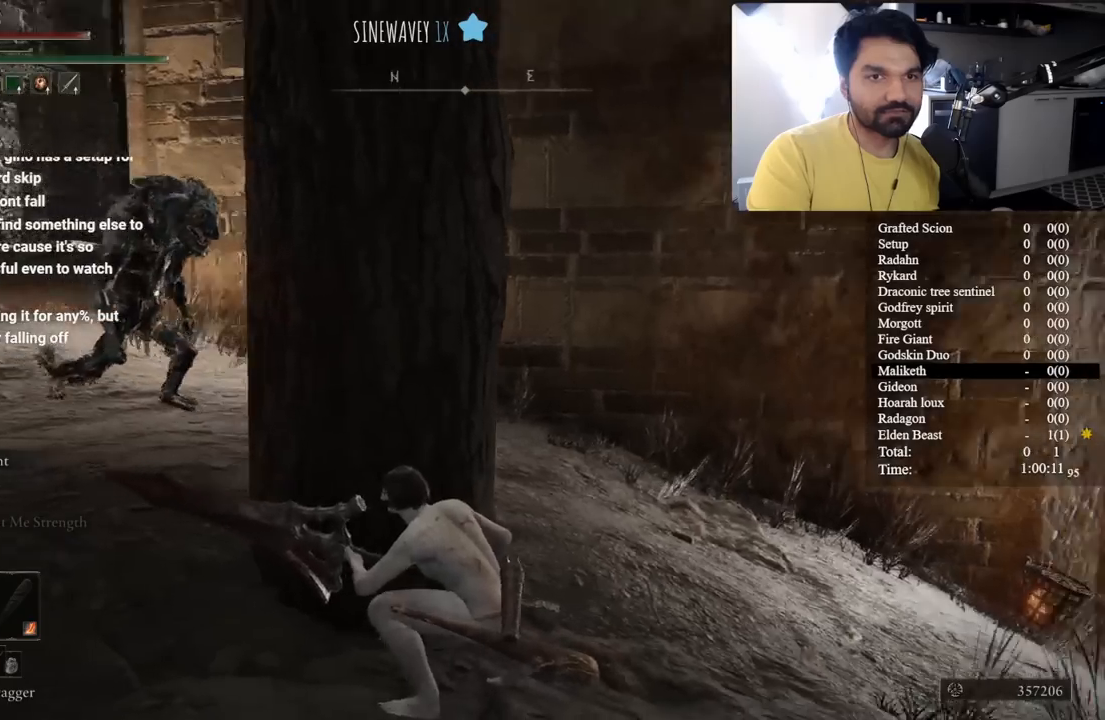
{"dt_ms": 500, "buttons": [], "left_stick": "center", "right_stick": "center", "button_events": []}
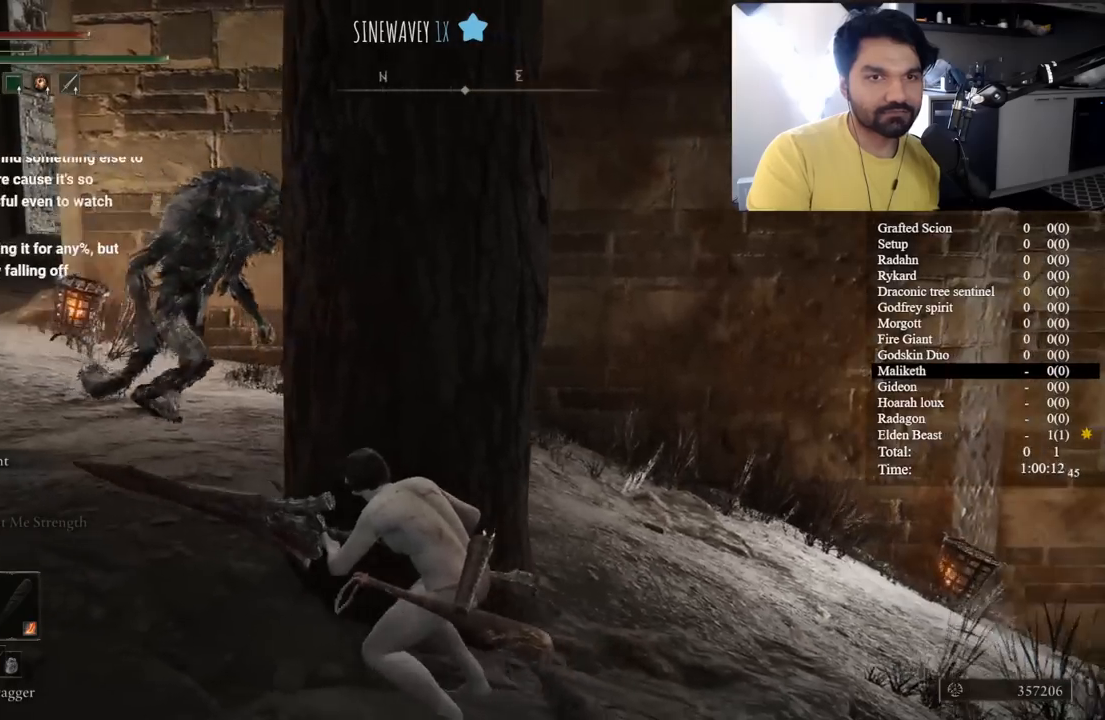
{"dt_ms": 500, "buttons": [], "left_stick": "up-left", "right_stick": "center", "button_events": []}
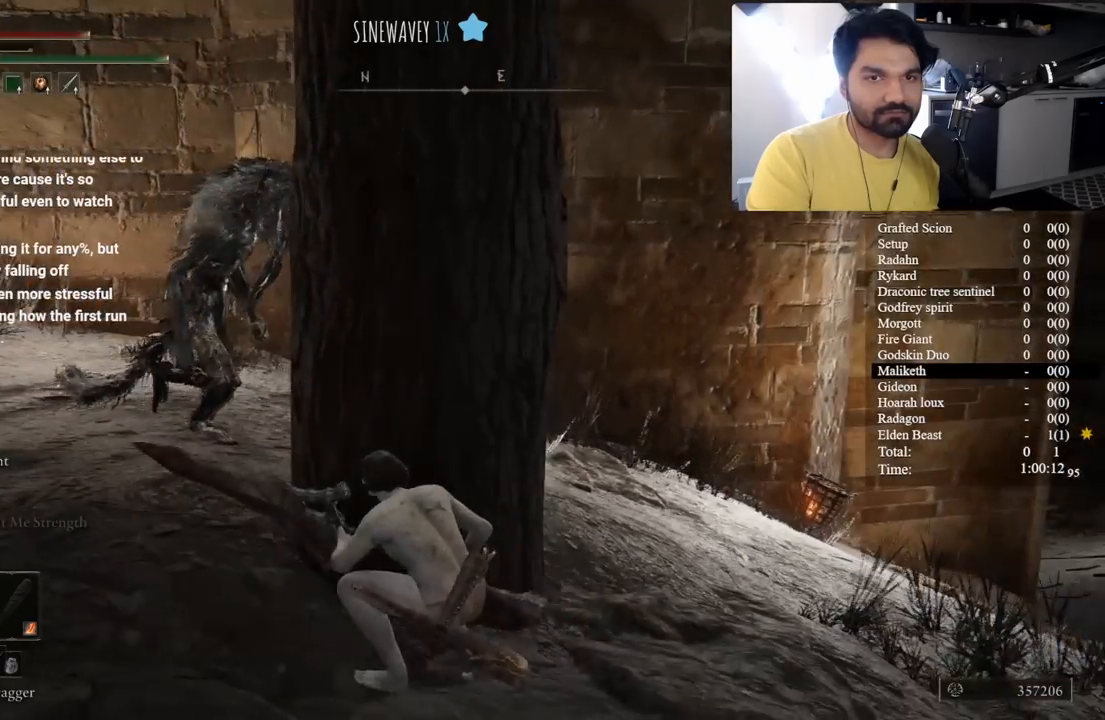
{"dt_ms": 500, "buttons": [], "left_stick": "up-left", "right_stick": "down-right", "button_events": []}
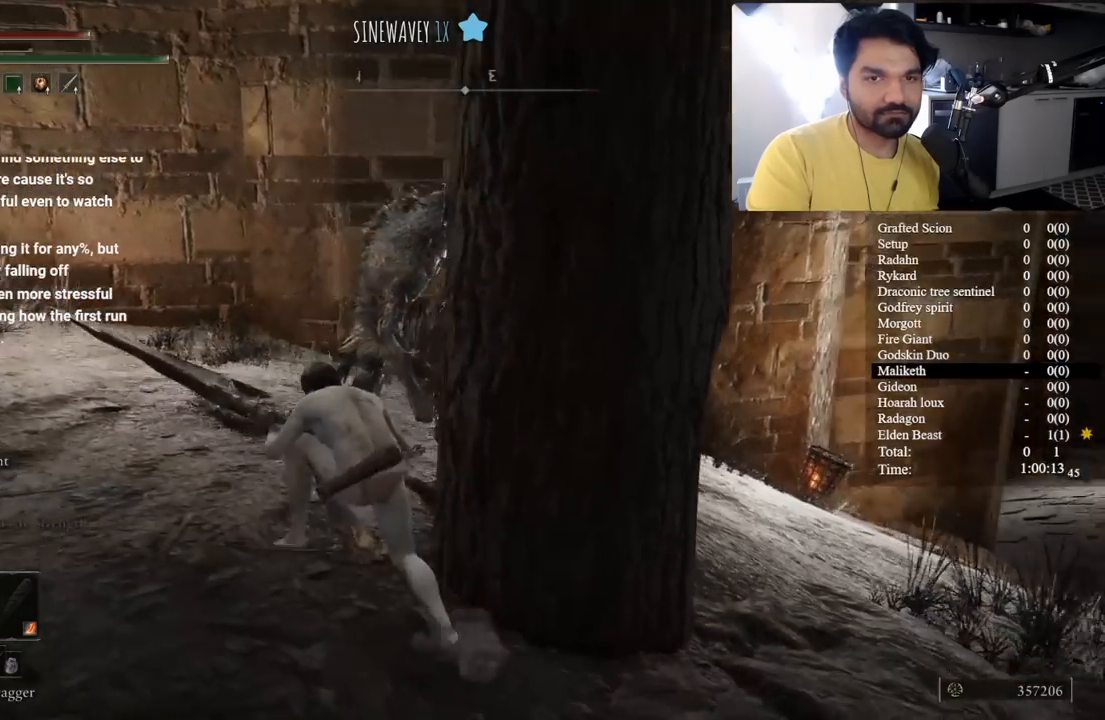
{"dt_ms": 500, "buttons": [], "left_stick": "up", "right_stick": "right", "button_events": []}
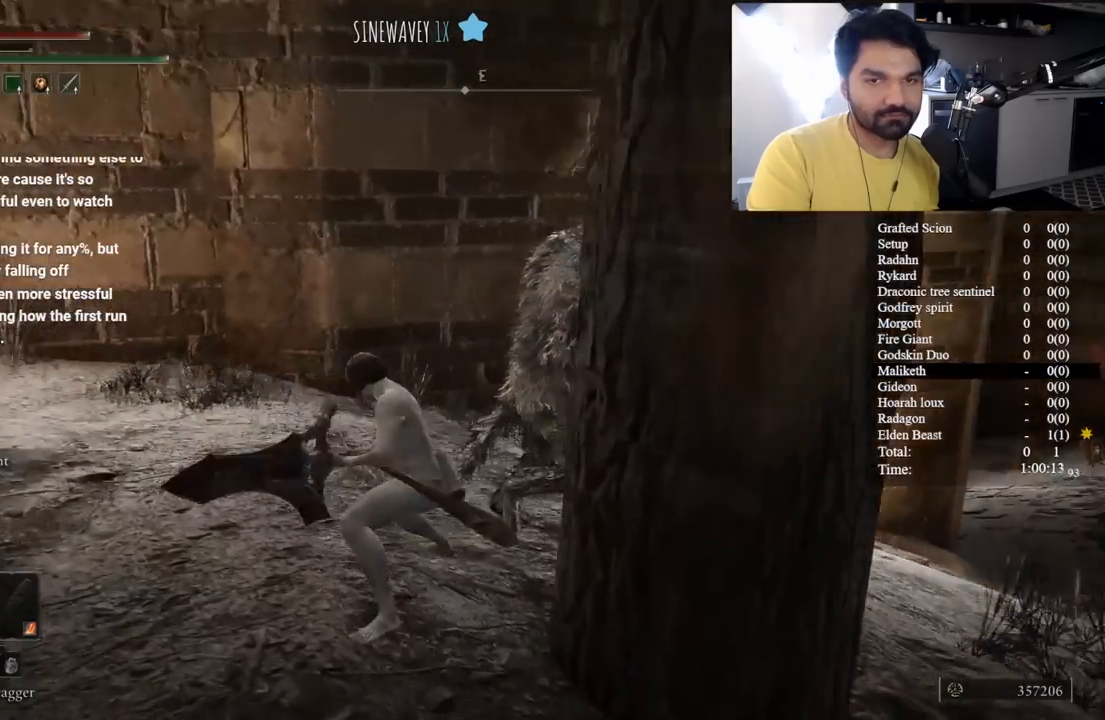
{"dt_ms": 500, "buttons": [], "left_stick": "up-right", "right_stick": "right", "button_events": []}
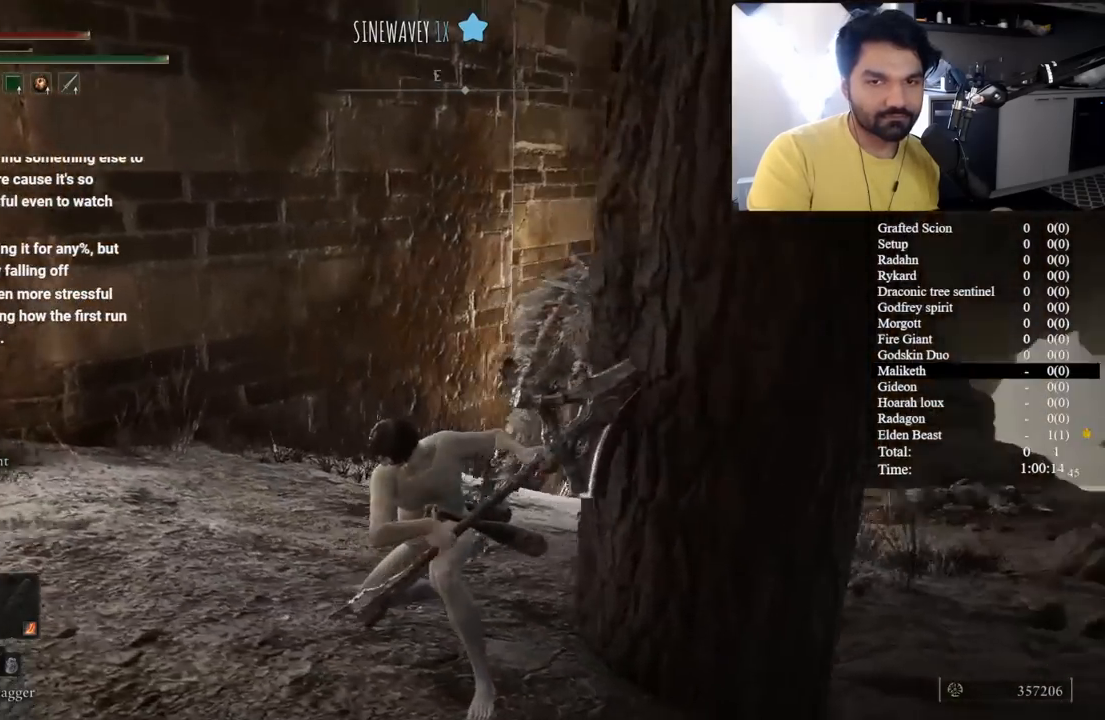
{"dt_ms": 500, "buttons": [], "left_stick": "up-right", "right_stick": "center", "button_events": []}
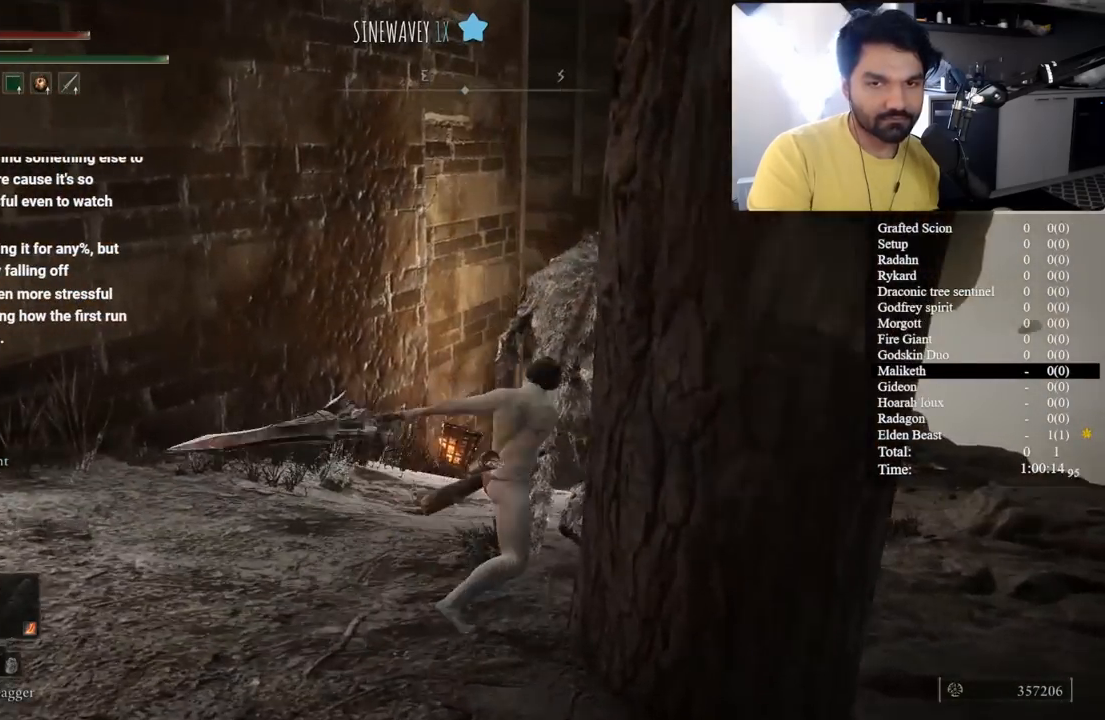
{"dt_ms": 500, "buttons": [], "left_stick": "up", "right_stick": "center", "button_events": []}
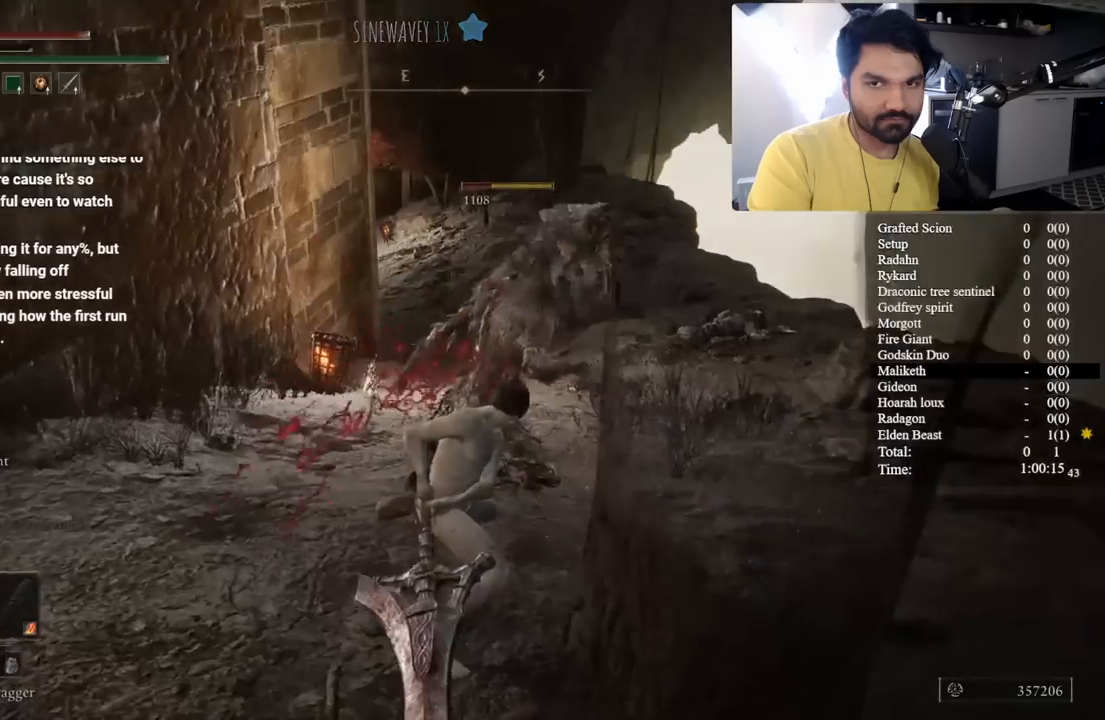
{"dt_ms": 500, "buttons": [], "left_stick": "up", "right_stick": "center", "button_events": []}
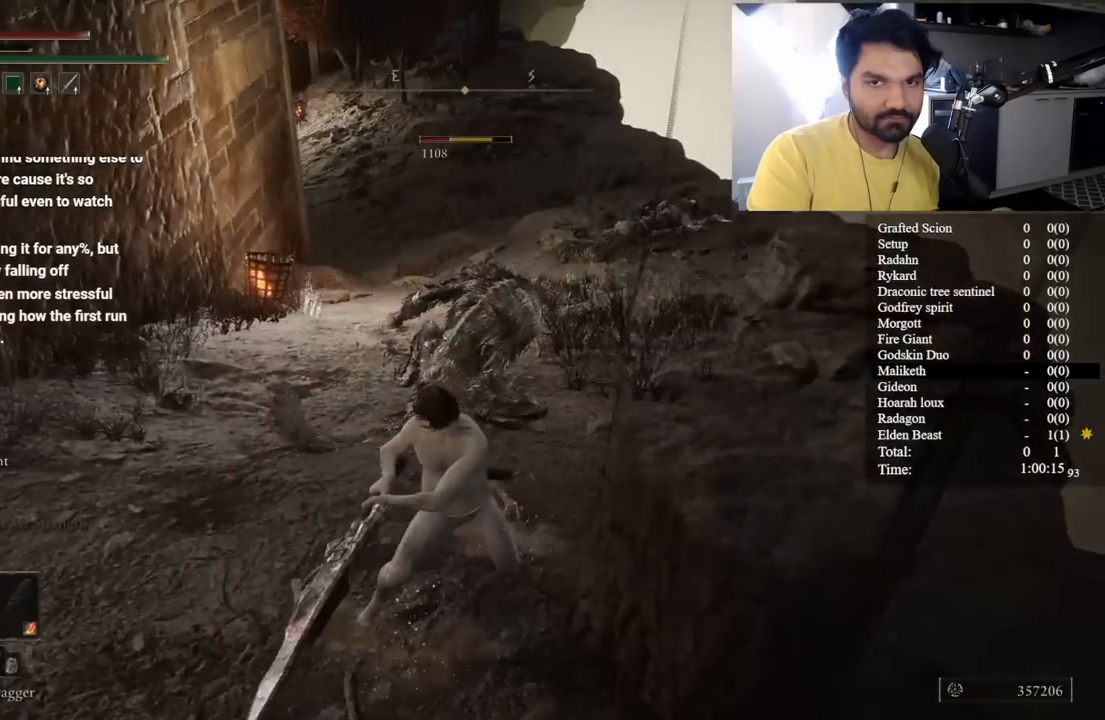
{"dt_ms": 500, "buttons": [], "left_stick": "up", "right_stick": "center", "button_events": []}
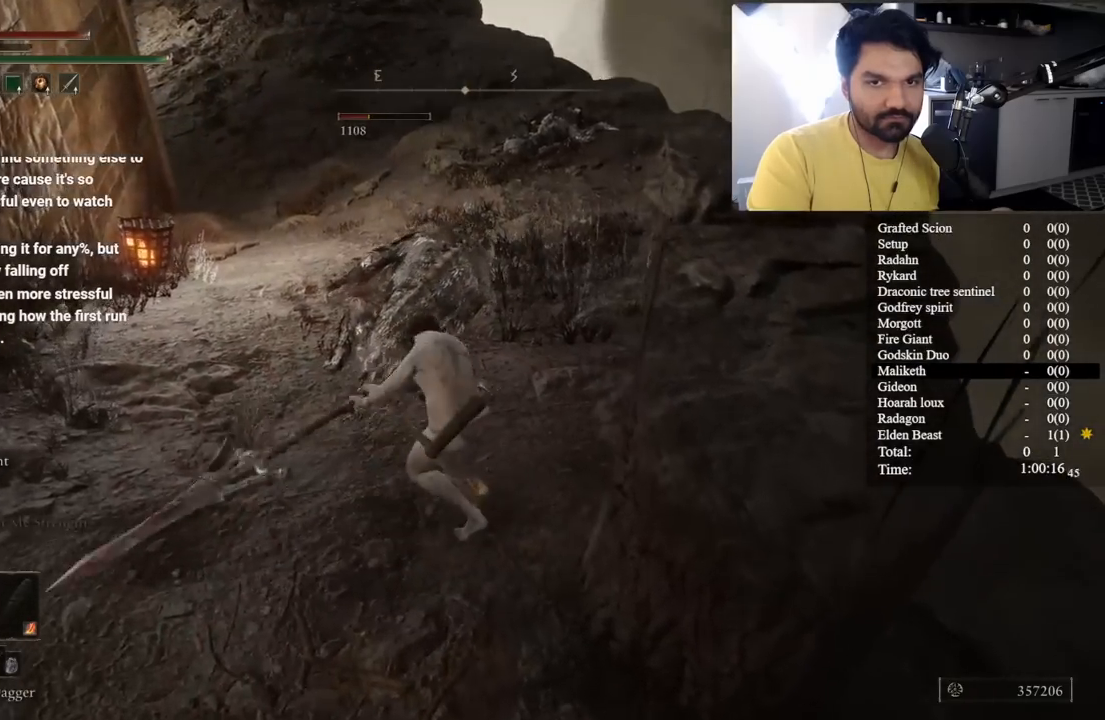
{"dt_ms": 500, "buttons": [], "left_stick": "down-right", "right_stick": "right", "button_events": []}
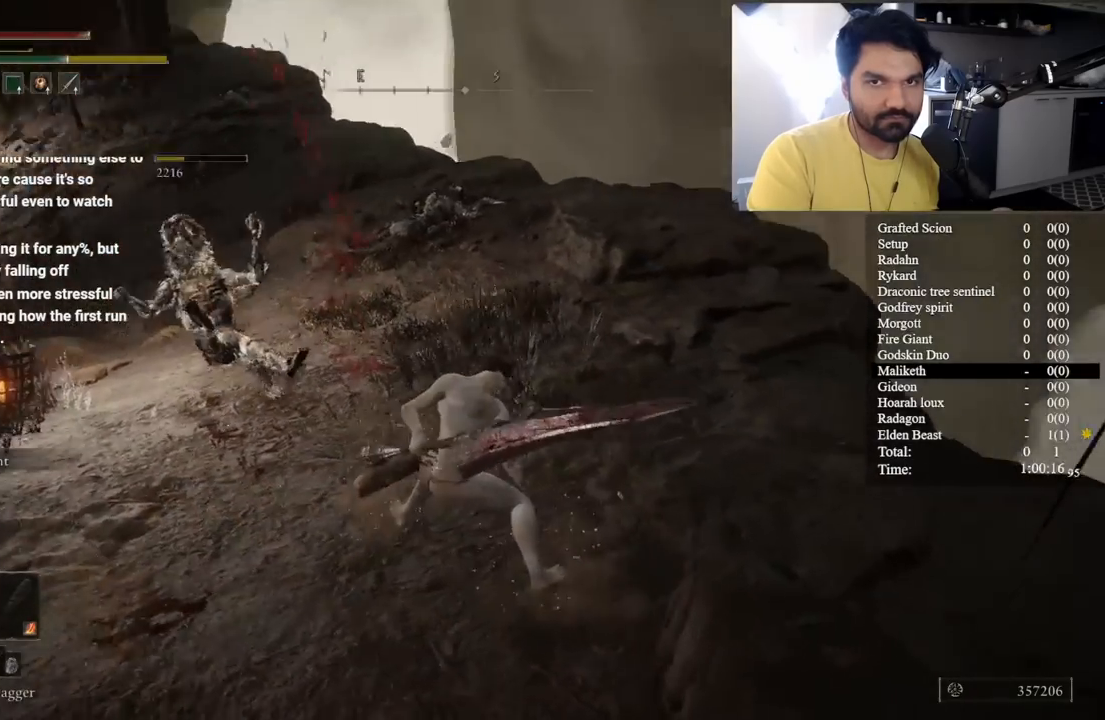
{"dt_ms": 500, "buttons": [], "left_stick": "center", "right_stick": "right", "button_events": []}
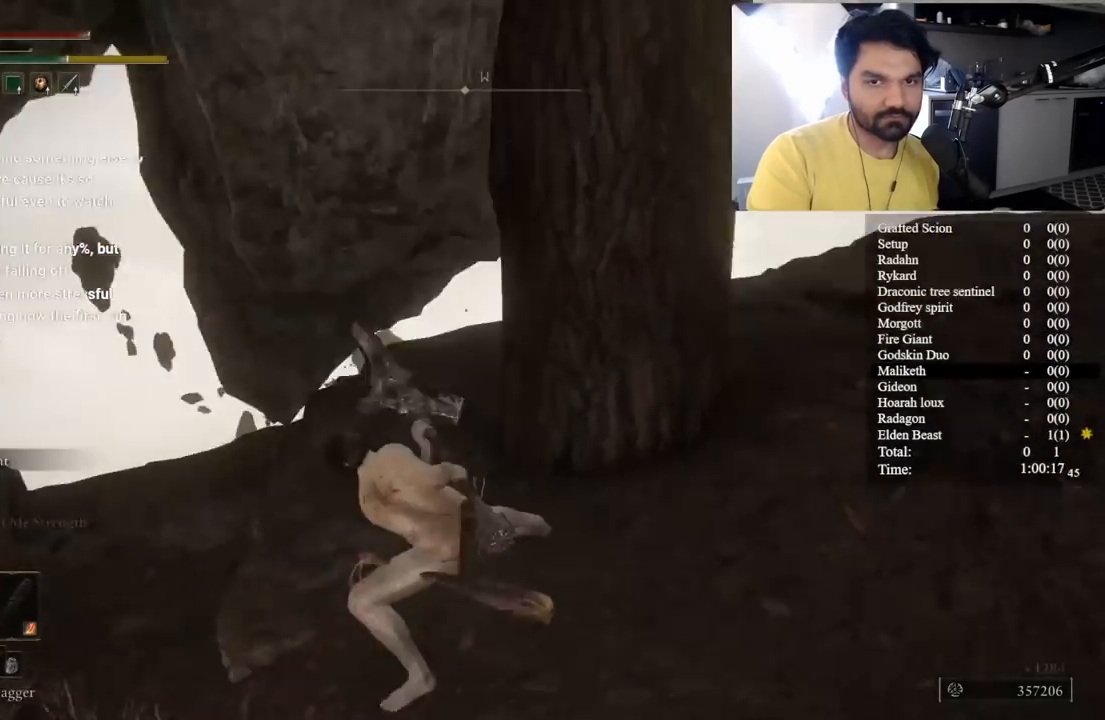
{"dt_ms": 500, "buttons": [], "left_stick": "center", "right_stick": "center", "button_events": []}
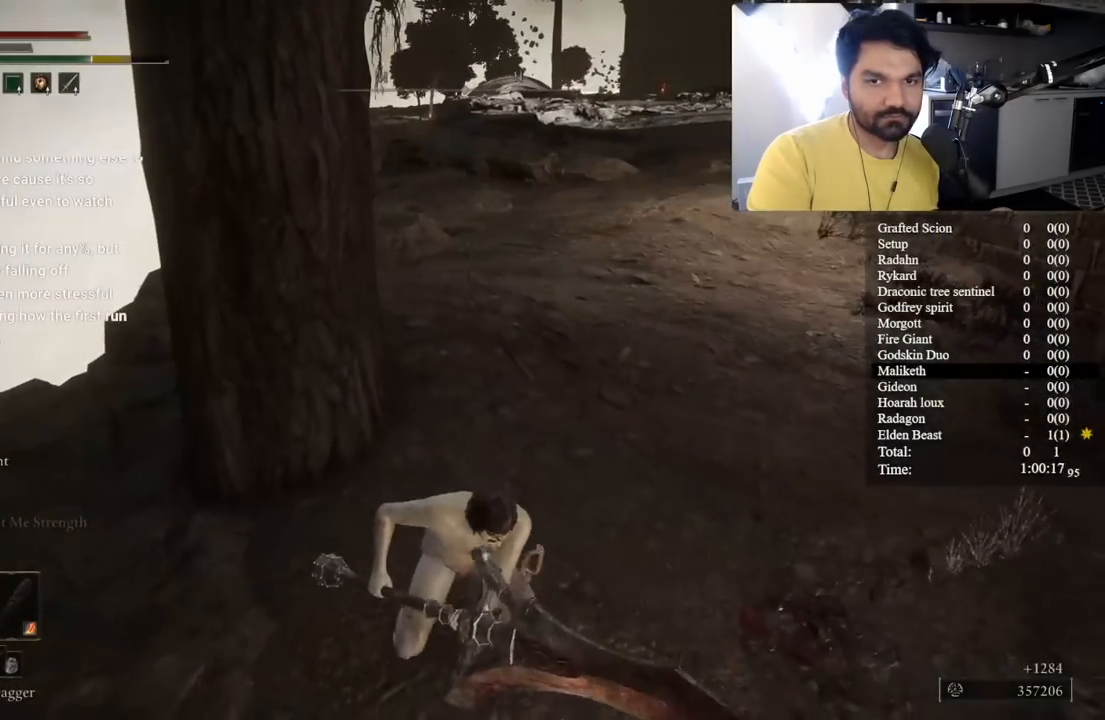
{"dt_ms": 500, "buttons": [], "left_stick": "left", "right_stick": "center", "button_events": []}
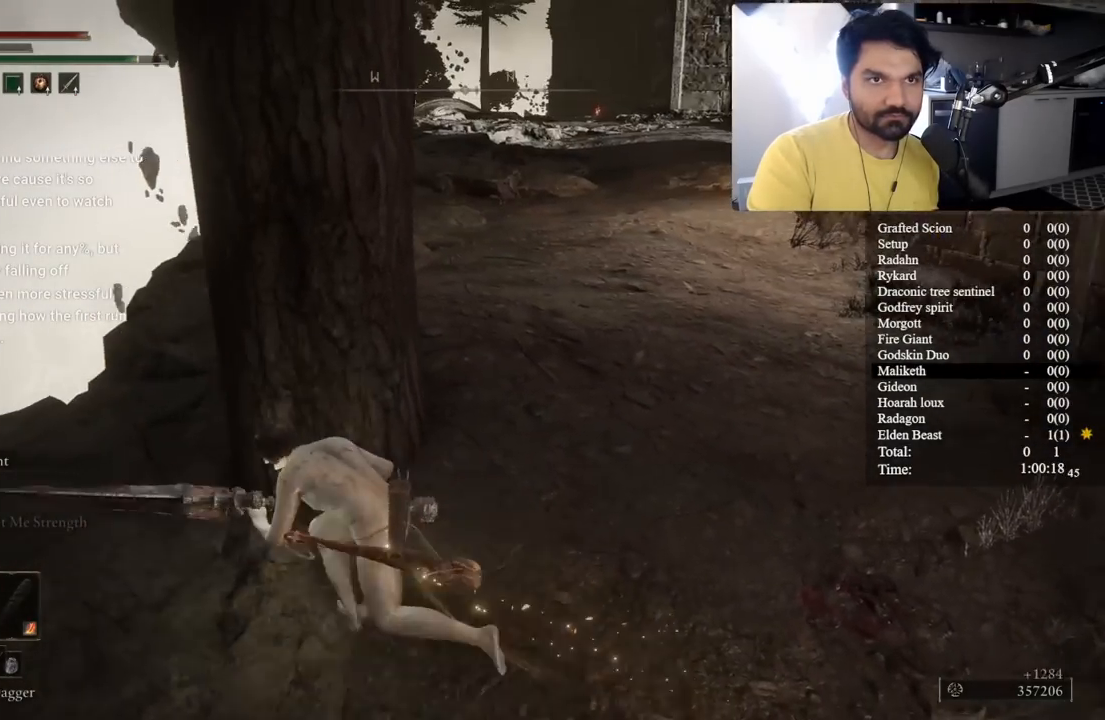
{"dt_ms": 500, "buttons": [], "left_stick": "up-left", "right_stick": "center", "button_events": []}
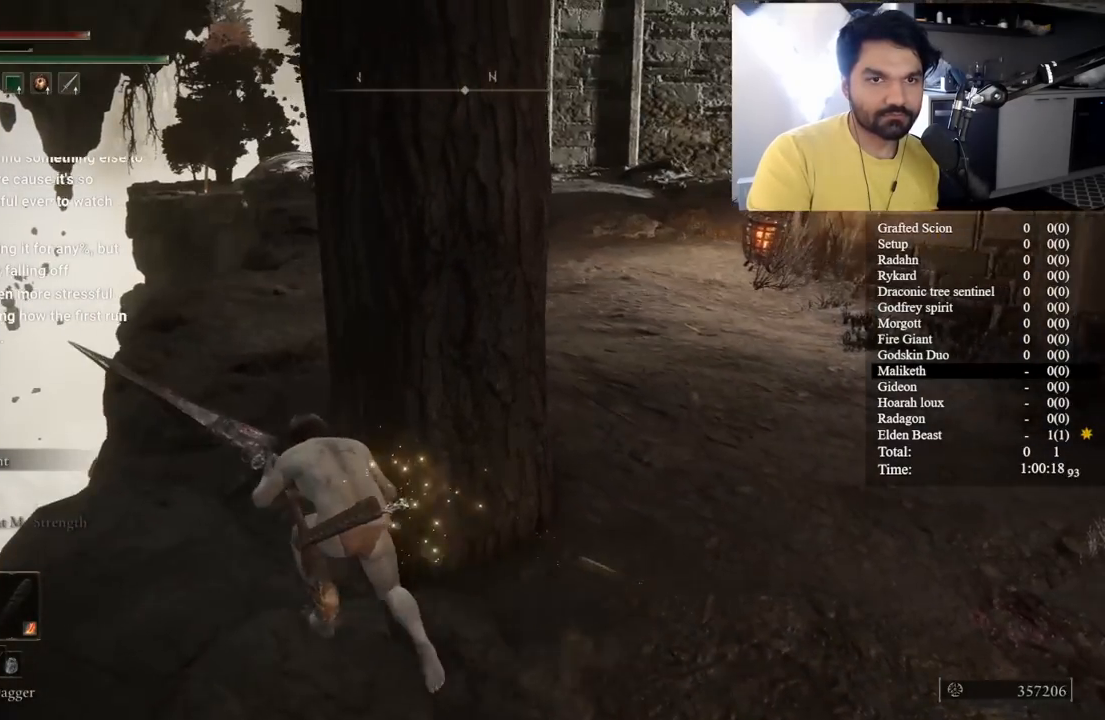
{"dt_ms": 500, "buttons": [], "left_stick": "up-left", "right_stick": "center", "button_events": []}
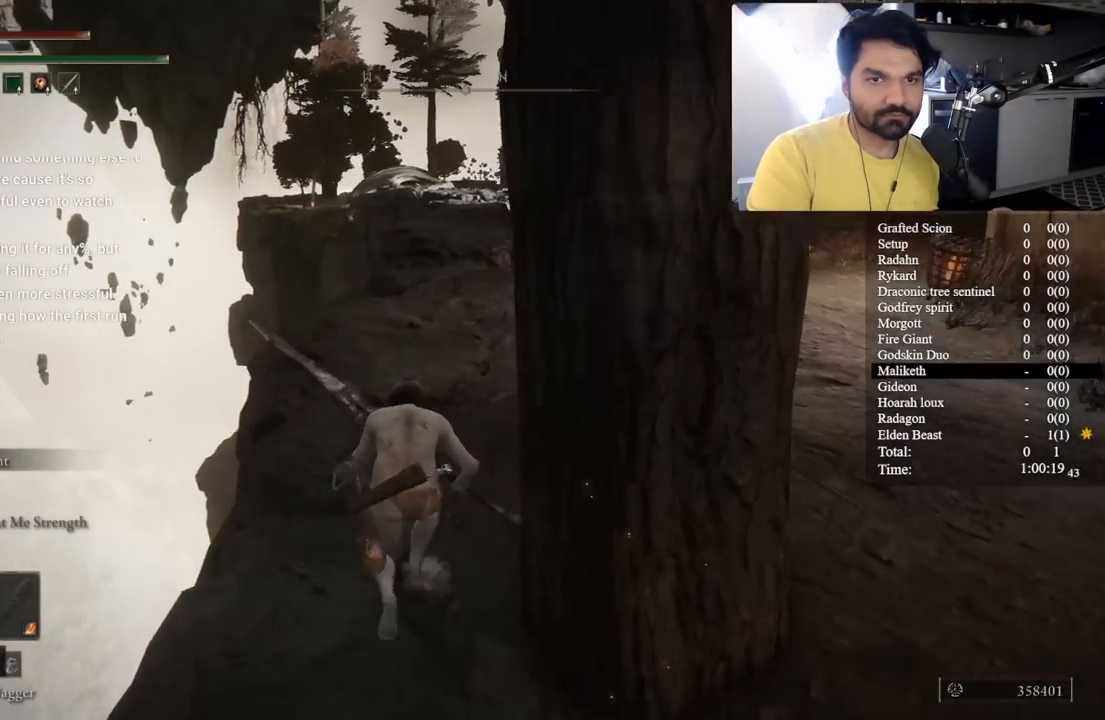
{"dt_ms": 500, "buttons": [], "left_stick": "up", "right_stick": "center", "button_events": []}
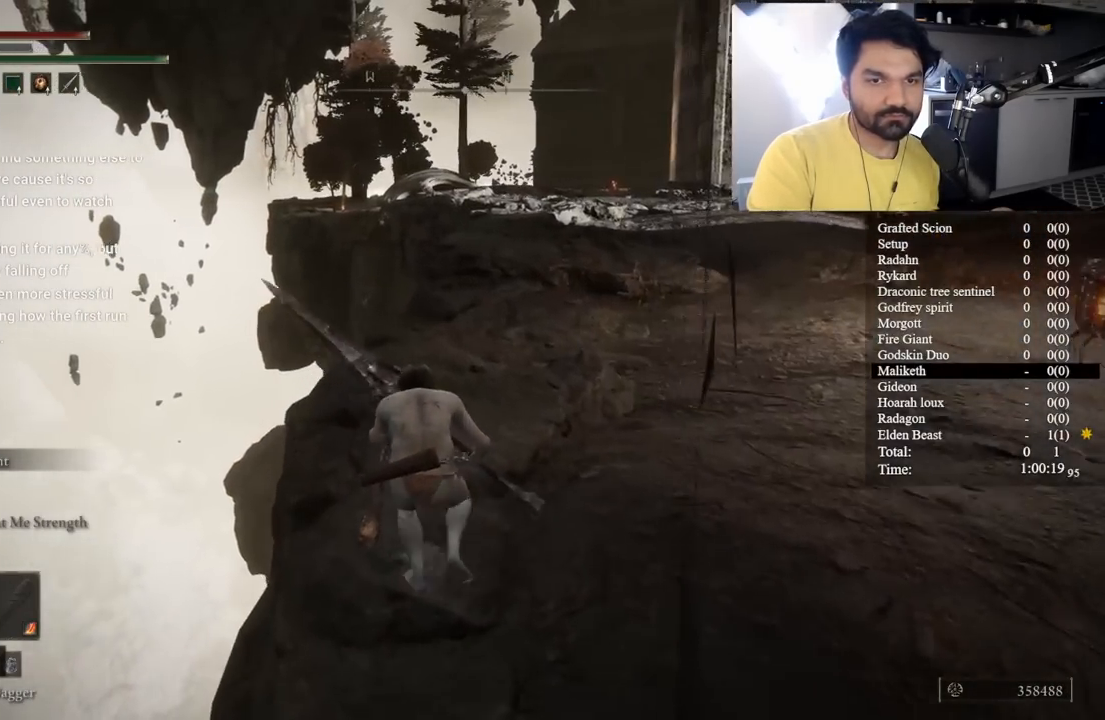
{"dt_ms": 500, "buttons": [], "left_stick": "center", "right_stick": "right", "button_events": []}
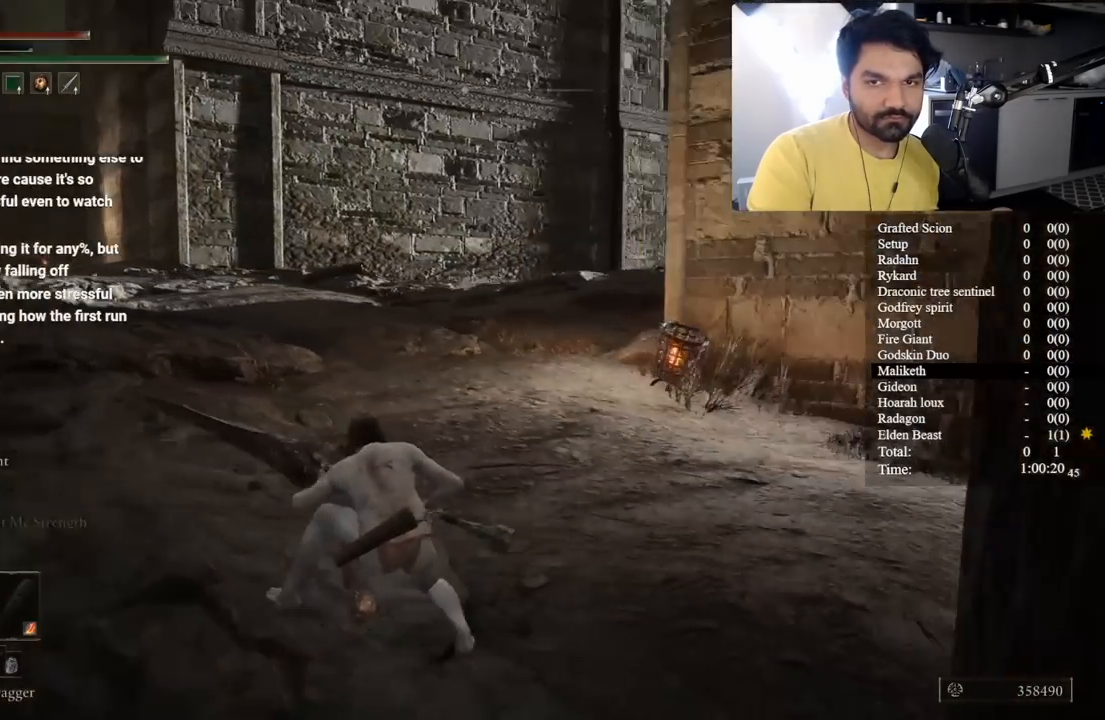
{"dt_ms": 500, "buttons": [], "left_stick": "center", "right_stick": "right", "button_events": []}
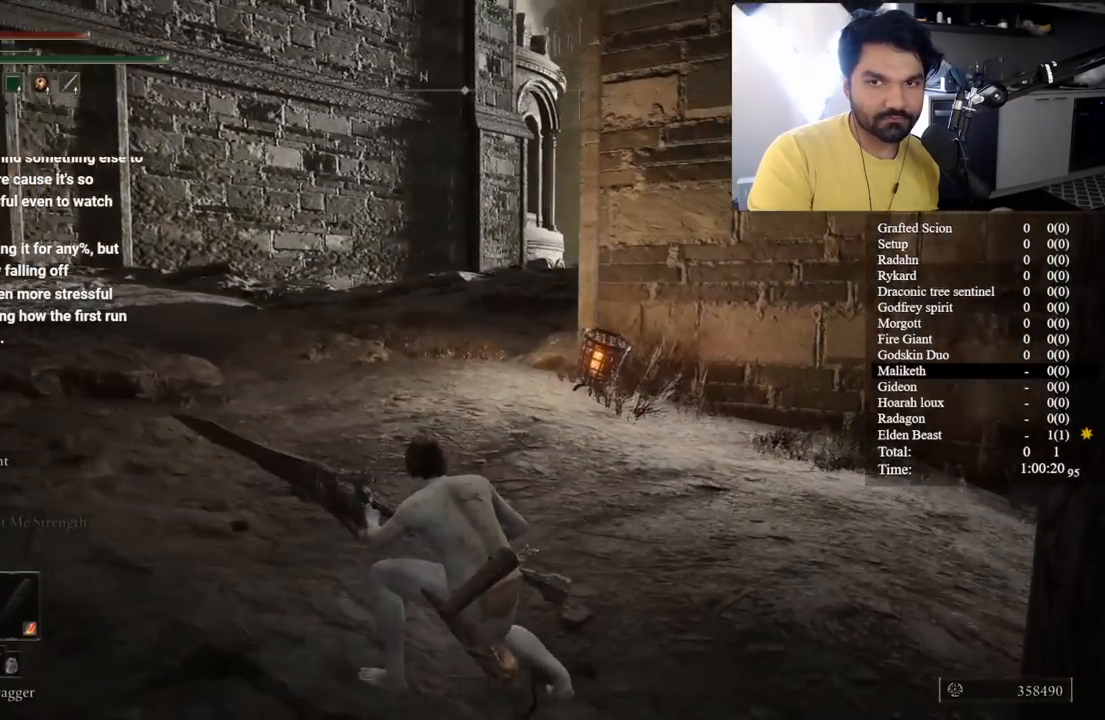
{"dt_ms": 500, "buttons": [], "left_stick": "center", "right_stick": "center", "button_events": []}
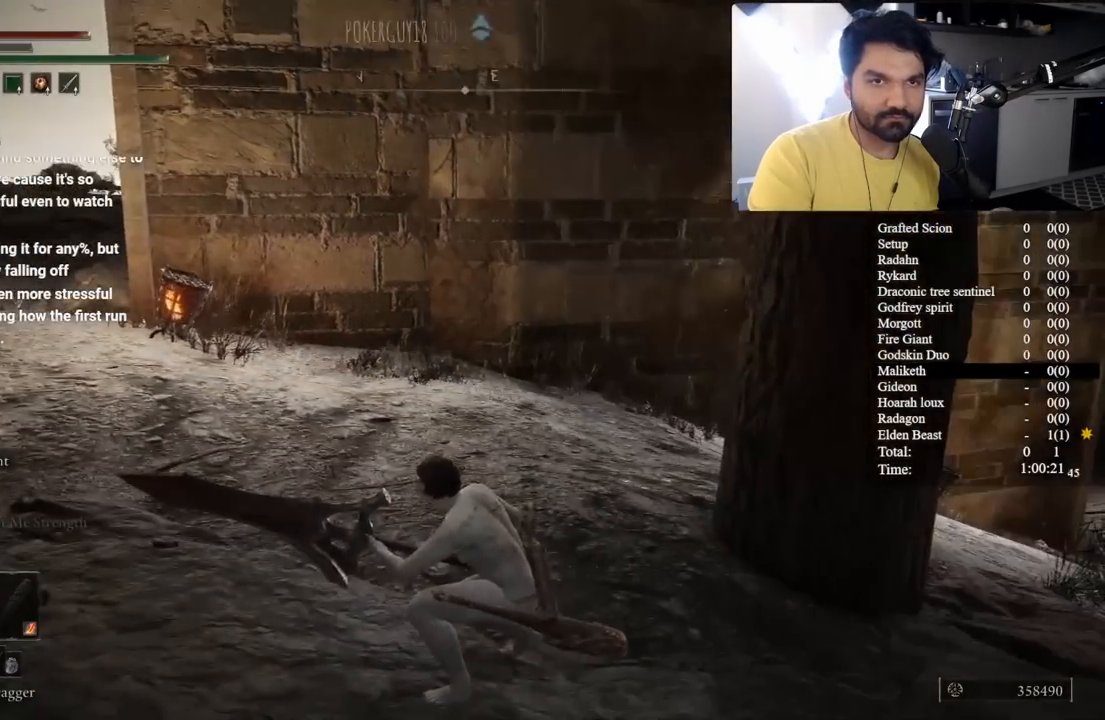
{"dt_ms": 500, "buttons": [], "left_stick": "center", "right_stick": "left", "button_events": []}
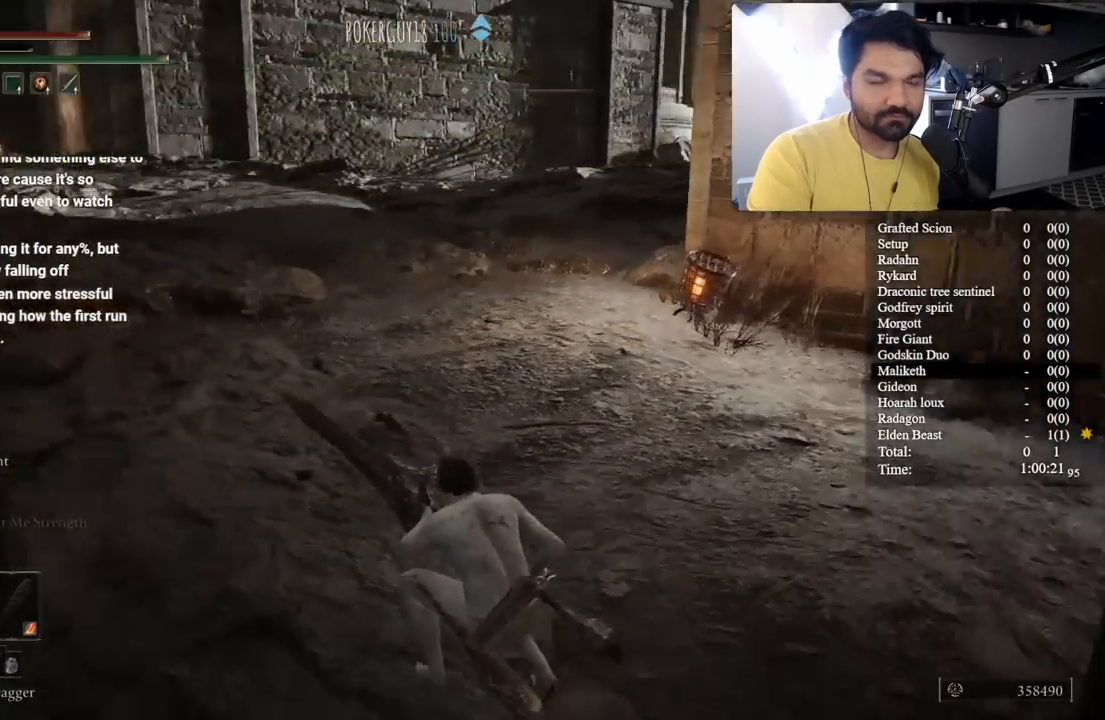
{"dt_ms": 500, "buttons": [], "left_stick": "up", "right_stick": "center", "button_events": []}
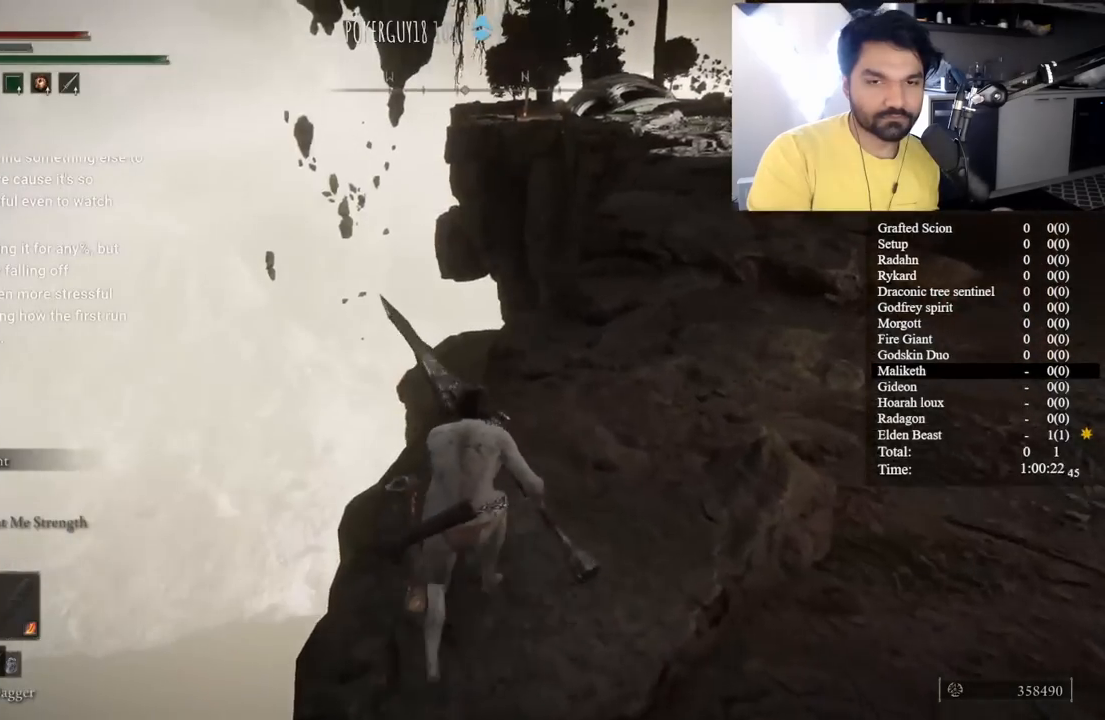
{"dt_ms": 500, "buttons": [], "left_stick": "up", "right_stick": "center", "button_events": []}